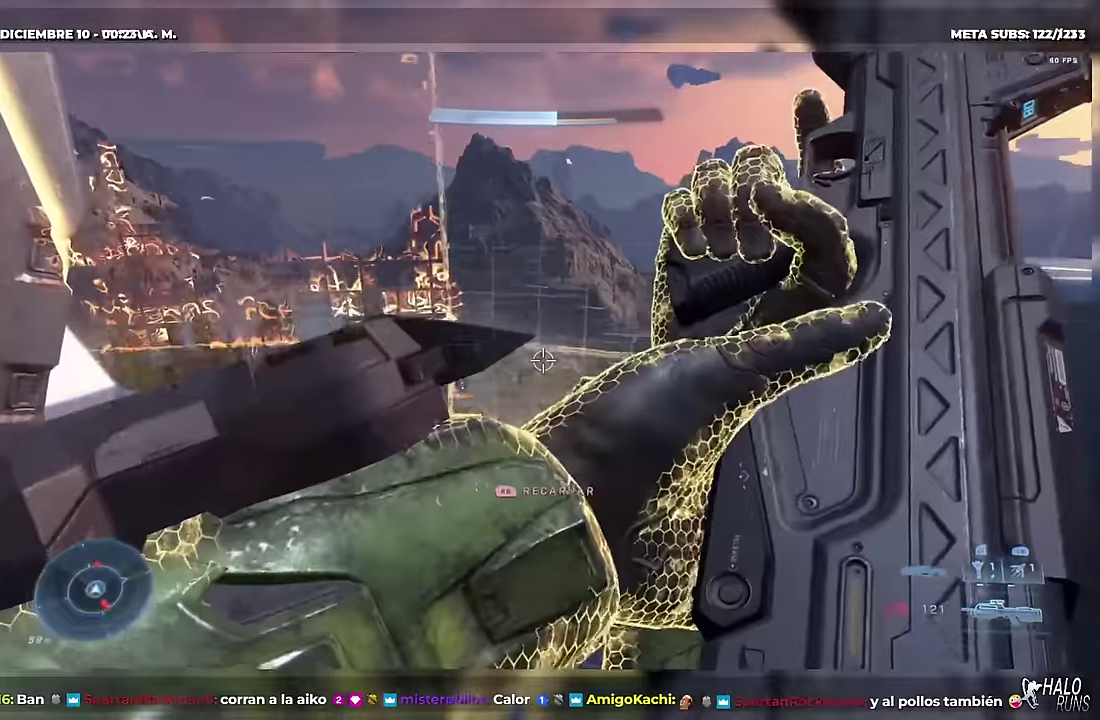
Gameplay with a controller (Xbox layout); each line is a JSON object with the inputs held at the frame after it. "events" lists button and stick changes between this image and that frame as [ms after this image, input, new state], when the widget could be followed in between. This overlay highlights the sticks when they move; stick clicks (R3) are not distinguishable. Not read: A DPAD_DOWN DPAD_LEFT DPAD_RIGHT DPAD_UP L3 R3 Y keyboard_mouse left_stick.
{"buttons": ["X"], "right_stick": "left", "events": [[317, "right_stick", "left"], [334, "X", "down"]]}
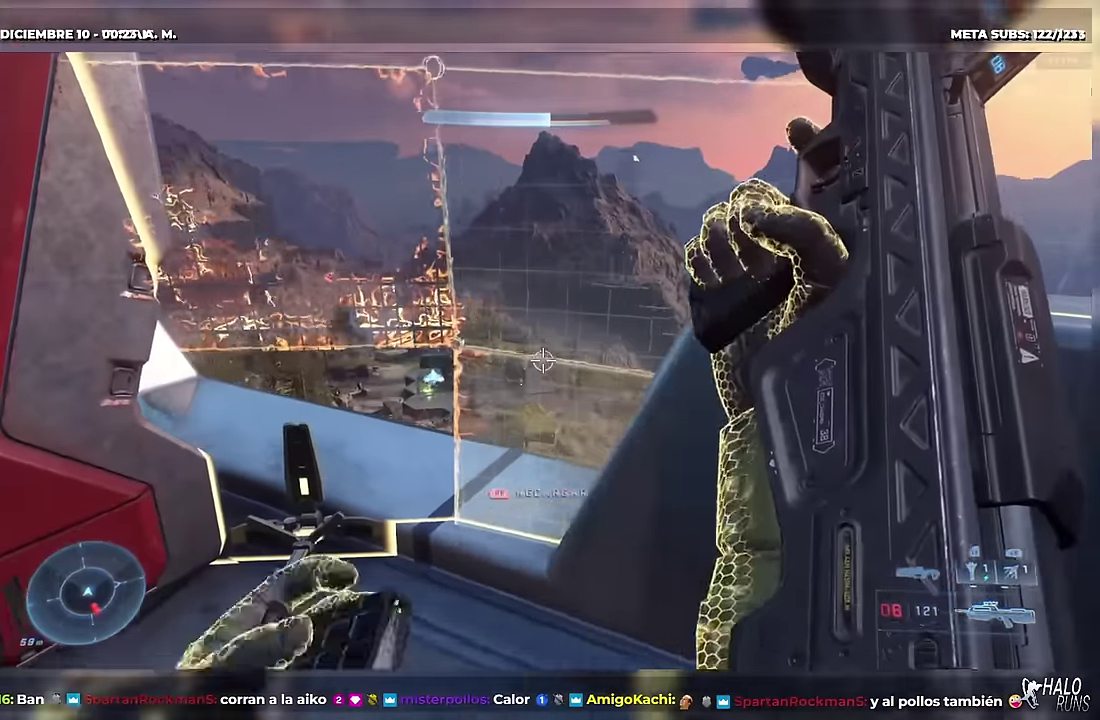
{"buttons": [], "right_stick": "center", "events": [[66, "X", "up"], [66, "right_stick", "center"]]}
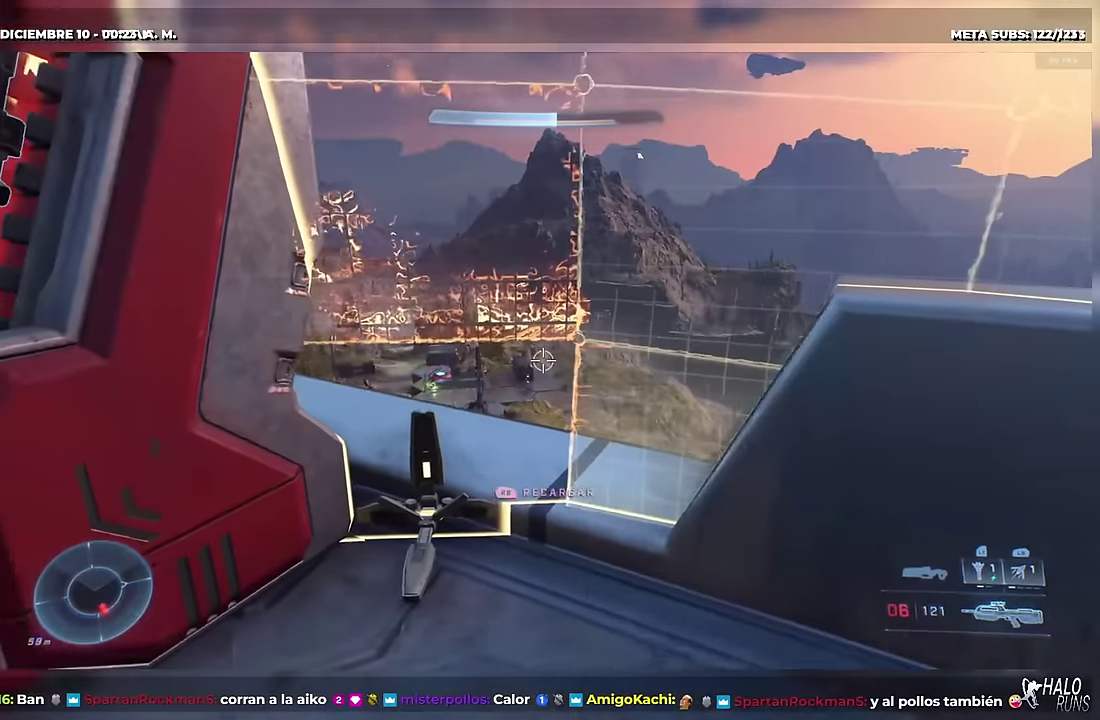
{"buttons": [], "right_stick": "down-left", "events": [[50, "right_stick", "down-left"]]}
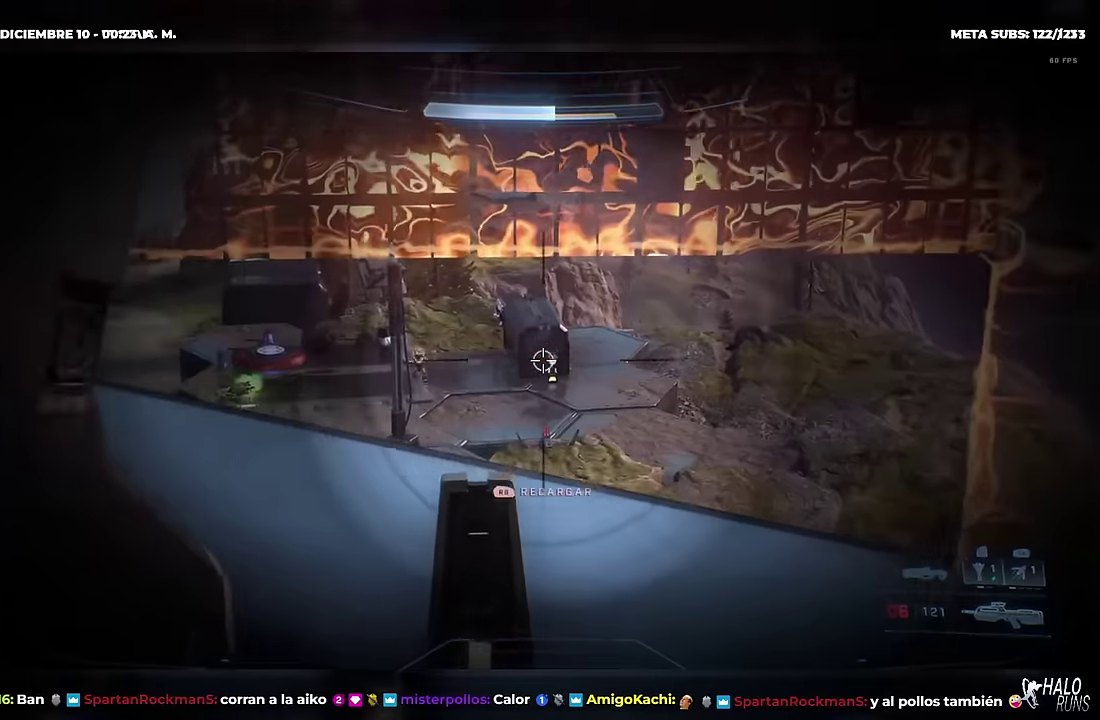
{"buttons": ["X"], "right_stick": "down-left", "events": [[66, "R2", "down"], [83, "right_stick", "down"], [150, "right_stick", "center"], [200, "R2", "up"], [467, "X", "down"], [467, "right_stick", "down-left"]]}
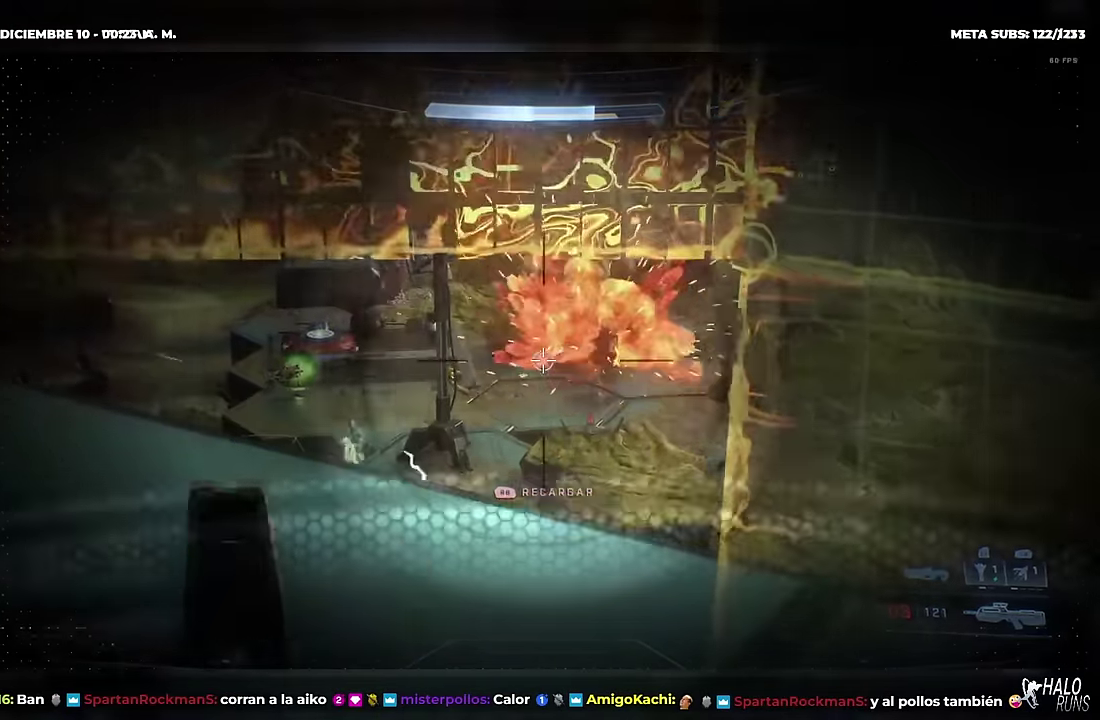
{"buttons": ["X"], "right_stick": "down-left", "events": [[100, "X", "up"], [100, "right_stick", "center"], [334, "right_stick", "down-left"], [467, "X", "down"]]}
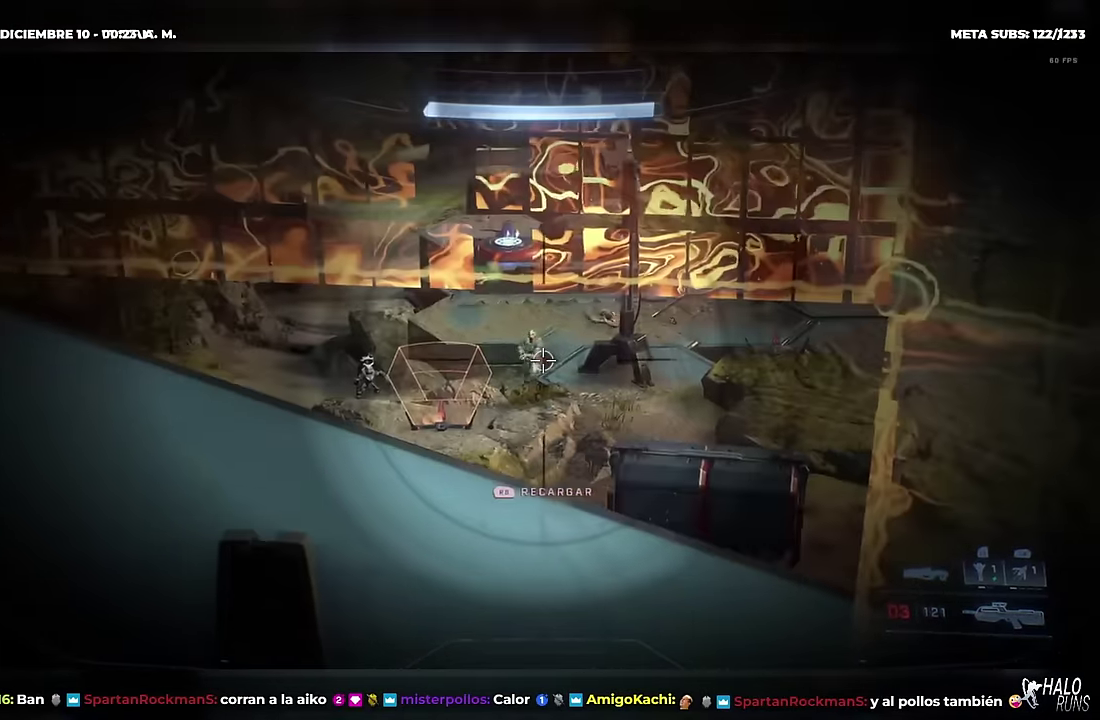
{"buttons": [], "right_stick": "down-left", "events": [[100, "X", "up"], [116, "right_stick", "up"], [200, "R2", "down"], [216, "right_stick", "up-left"], [283, "X", "down"], [283, "right_stick", "left"], [333, "right_stick", "down-left"], [350, "R2", "up"], [383, "X", "up"]]}
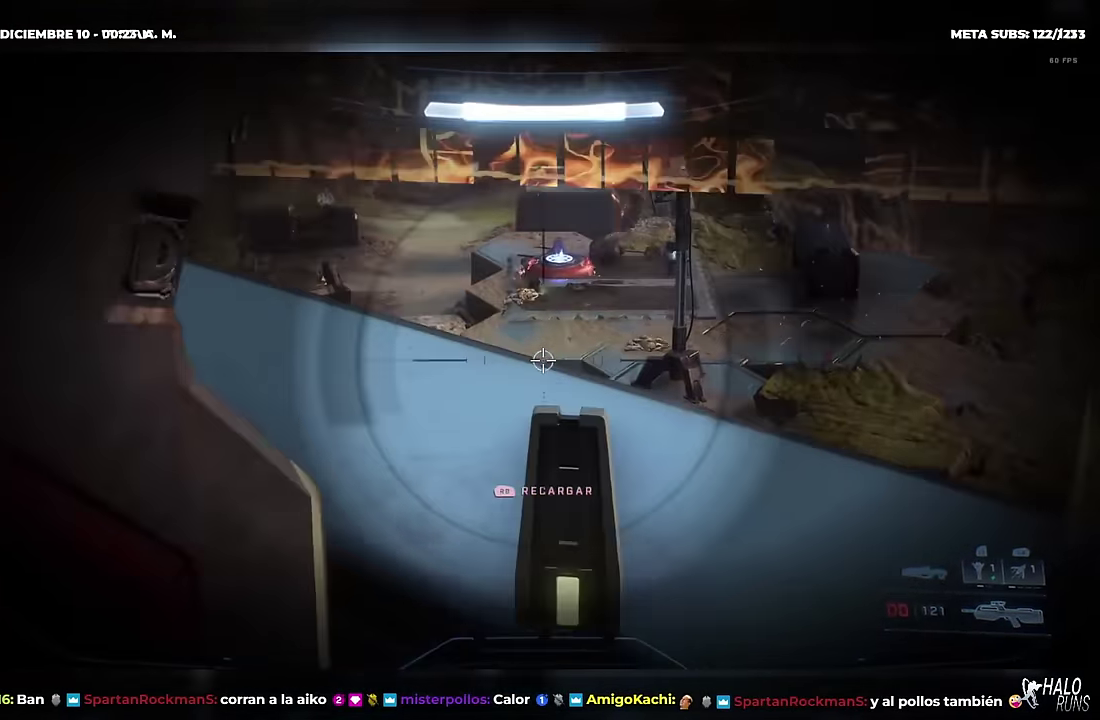
{"buttons": [], "right_stick": "down-left", "events": [[33, "X", "down"], [50, "right_stick", "left"], [284, "right_stick", "down-left"], [334, "right_stick", "left"], [434, "X", "up"], [468, "right_stick", "down-left"]]}
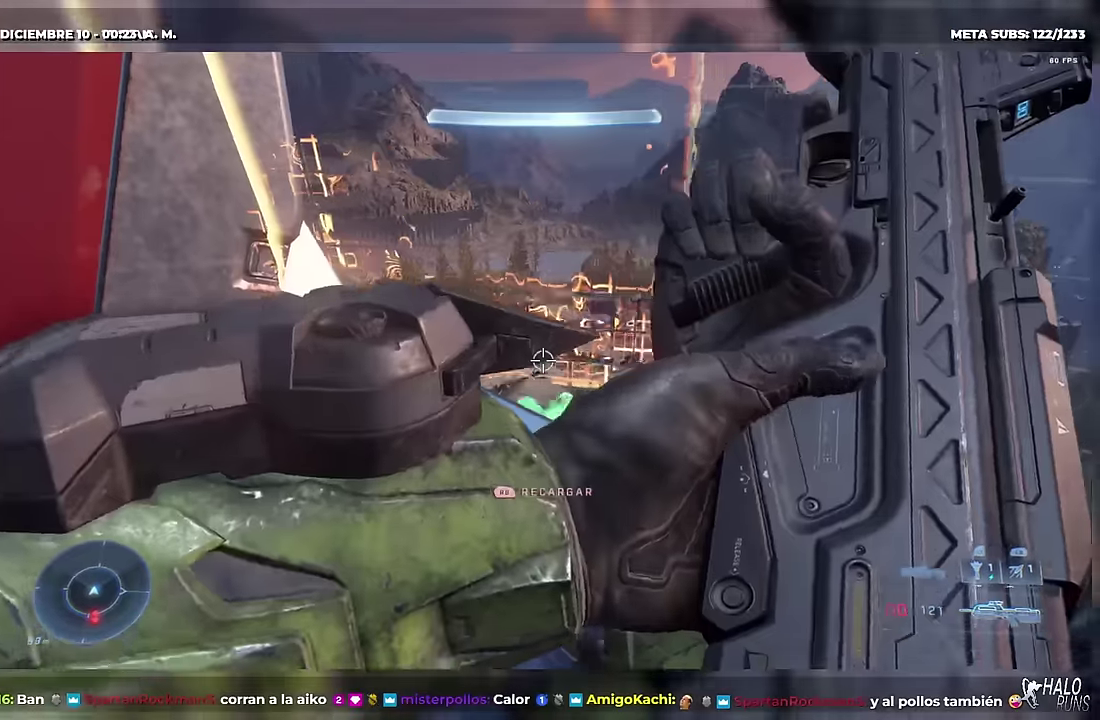
{"buttons": [], "right_stick": "center", "events": [[83, "right_stick", "center"]]}
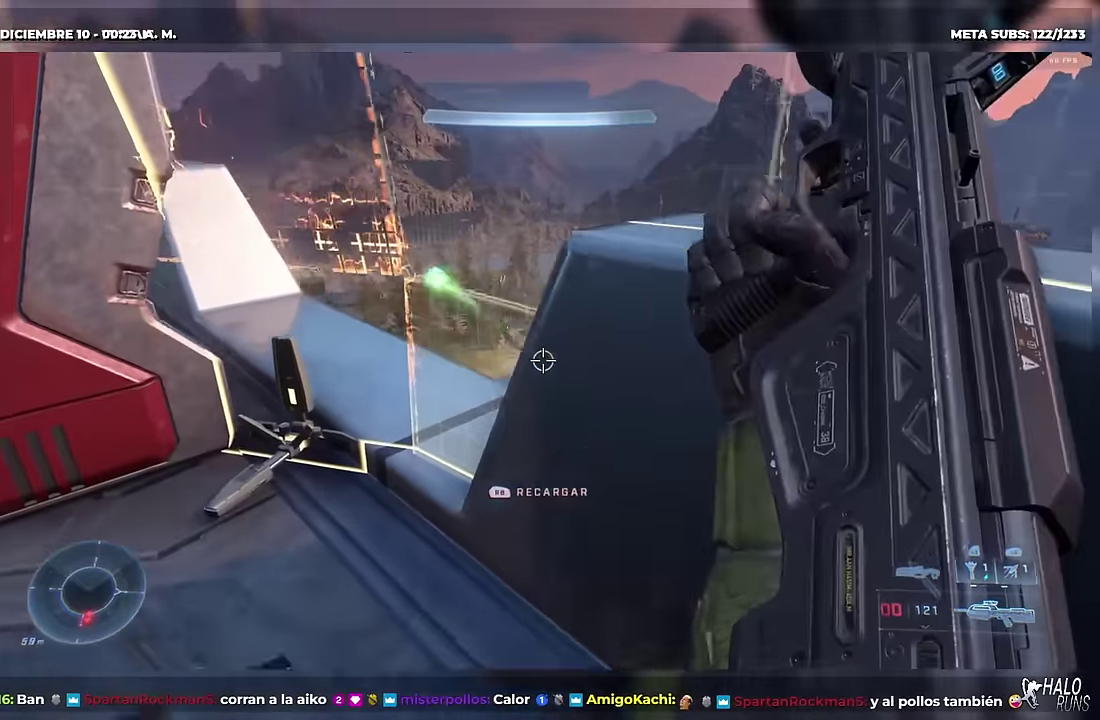
{"buttons": [], "right_stick": "center", "events": []}
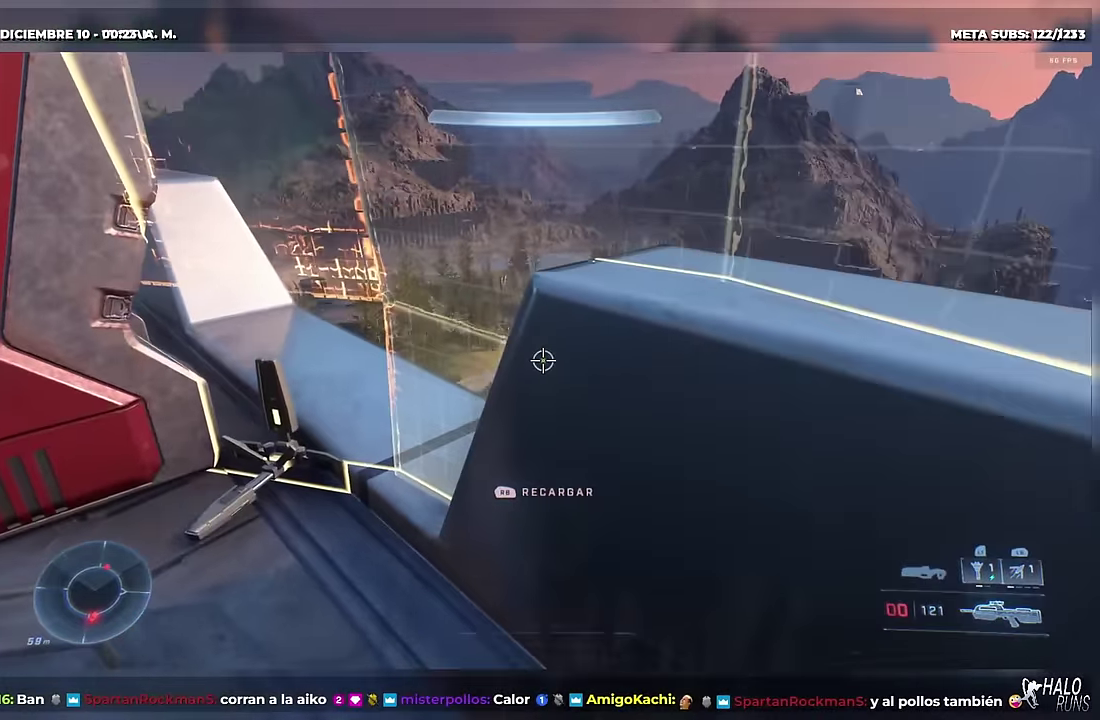
{"buttons": [], "right_stick": "right", "events": [[300, "right_stick", "right"]]}
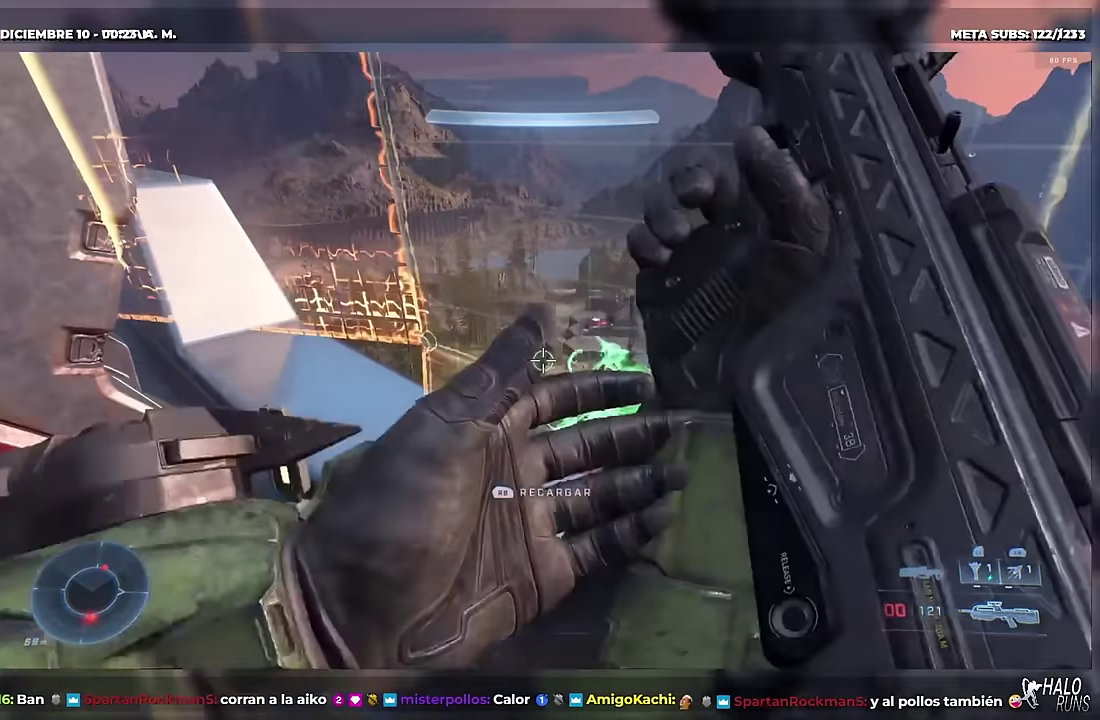
{"buttons": [], "right_stick": "center", "events": [[17, "B", "down"], [17, "right_stick", "up-right"], [101, "right_stick", "right"], [117, "B", "up"], [167, "right_stick", "center"]]}
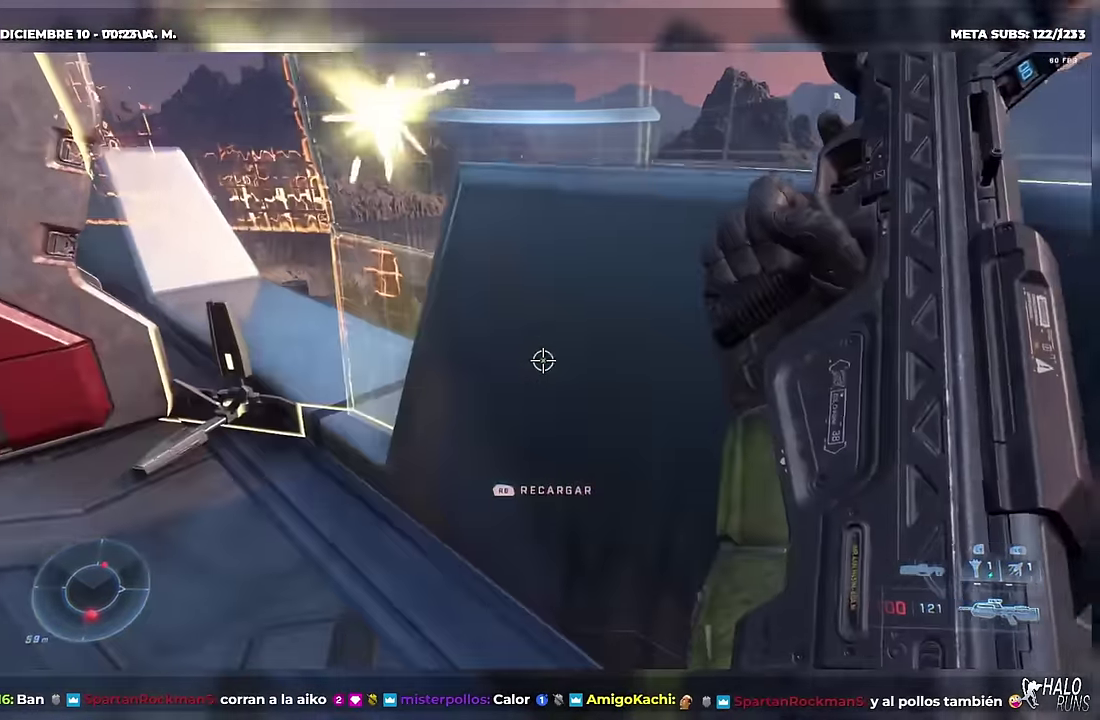
{"buttons": [], "right_stick": "center", "events": []}
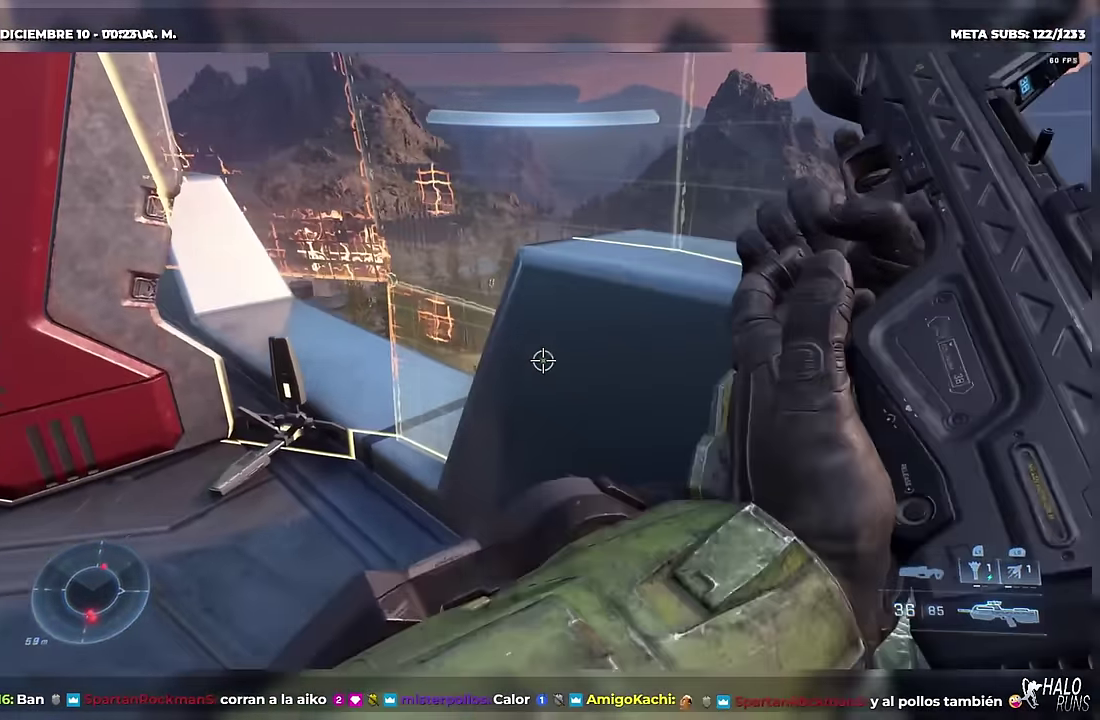
{"buttons": [], "right_stick": "left", "events": [[401, "right_stick", "down-left"], [484, "right_stick", "left"]]}
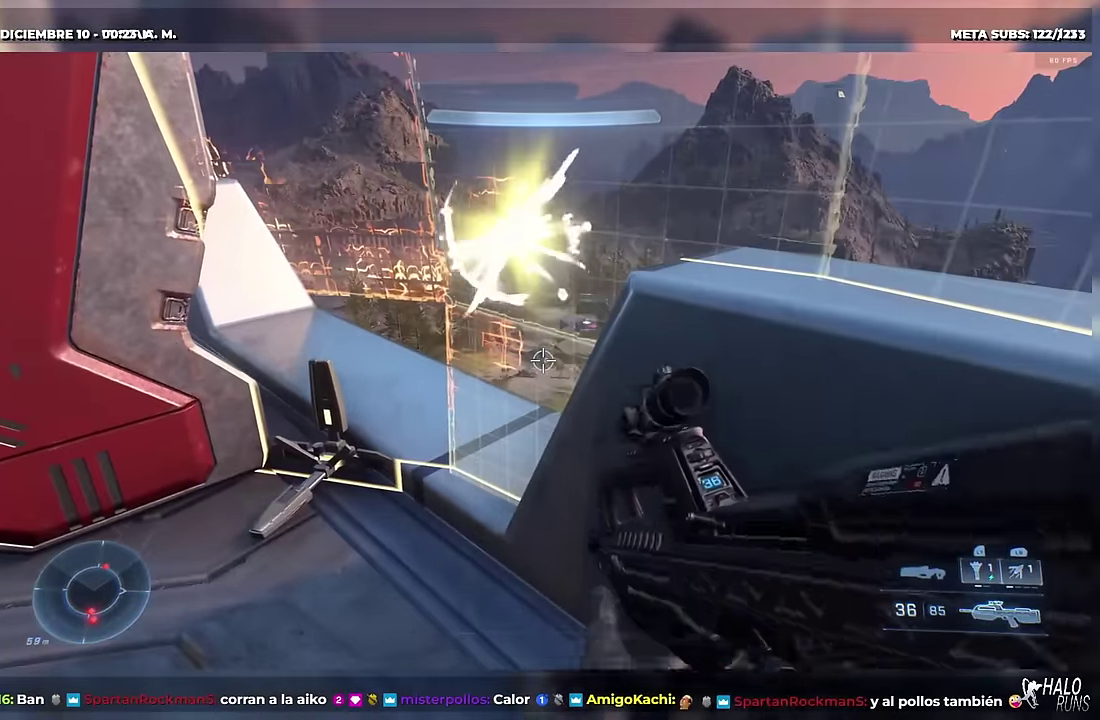
{"buttons": [], "right_stick": "center", "events": [[117, "right_stick", "center"], [334, "right_stick", "right"], [450, "right_stick", "center"]]}
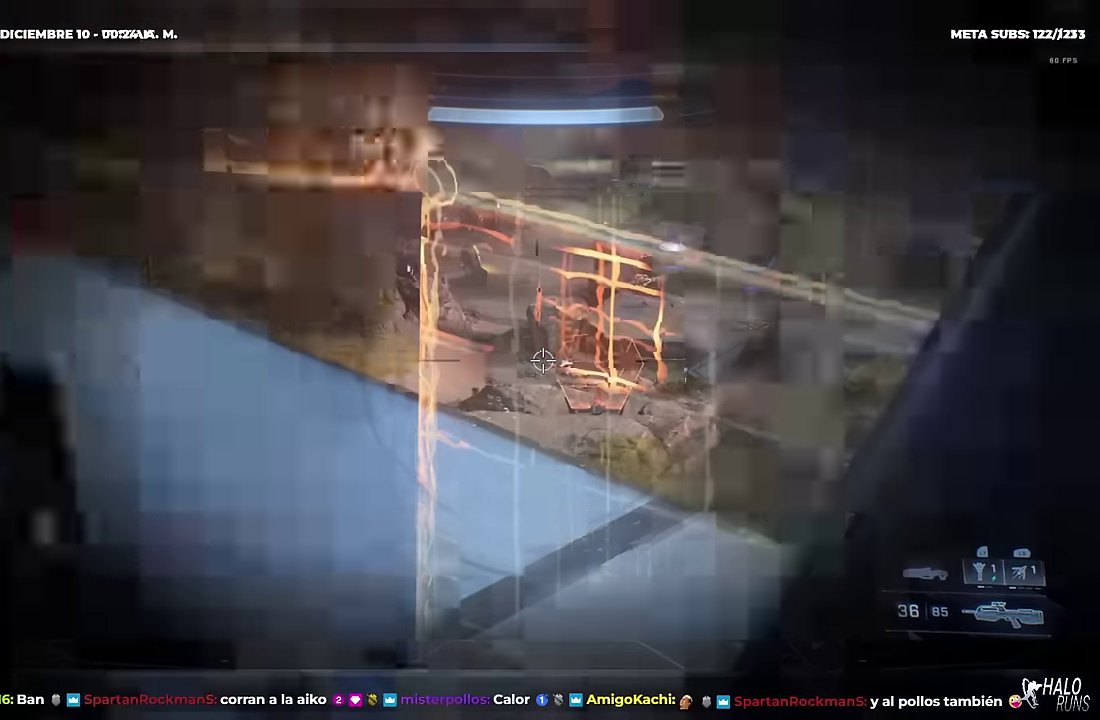
{"buttons": ["B"], "right_stick": "right", "events": [[34, "right_stick", "left"], [50, "X", "down"], [167, "R2", "down"], [184, "right_stick", "down-left"], [267, "X", "up"], [301, "R2", "up"], [351, "right_stick", "center"], [468, "right_stick", "right"], [501, "B", "down"]]}
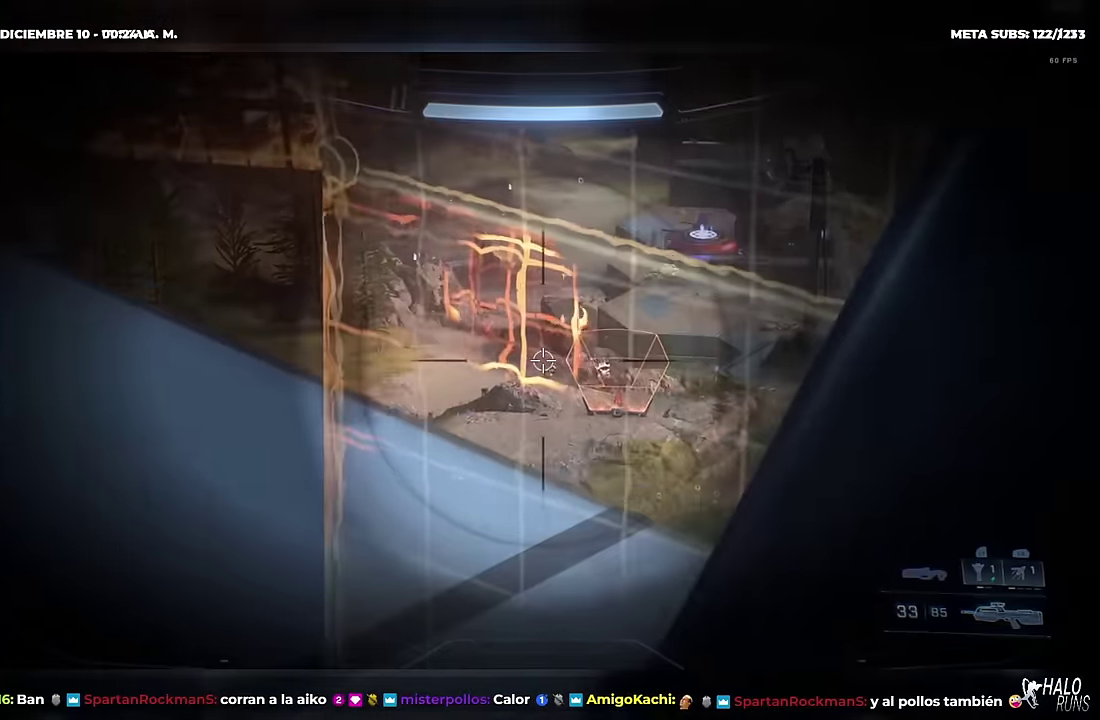
{"buttons": ["B"], "right_stick": "right", "events": []}
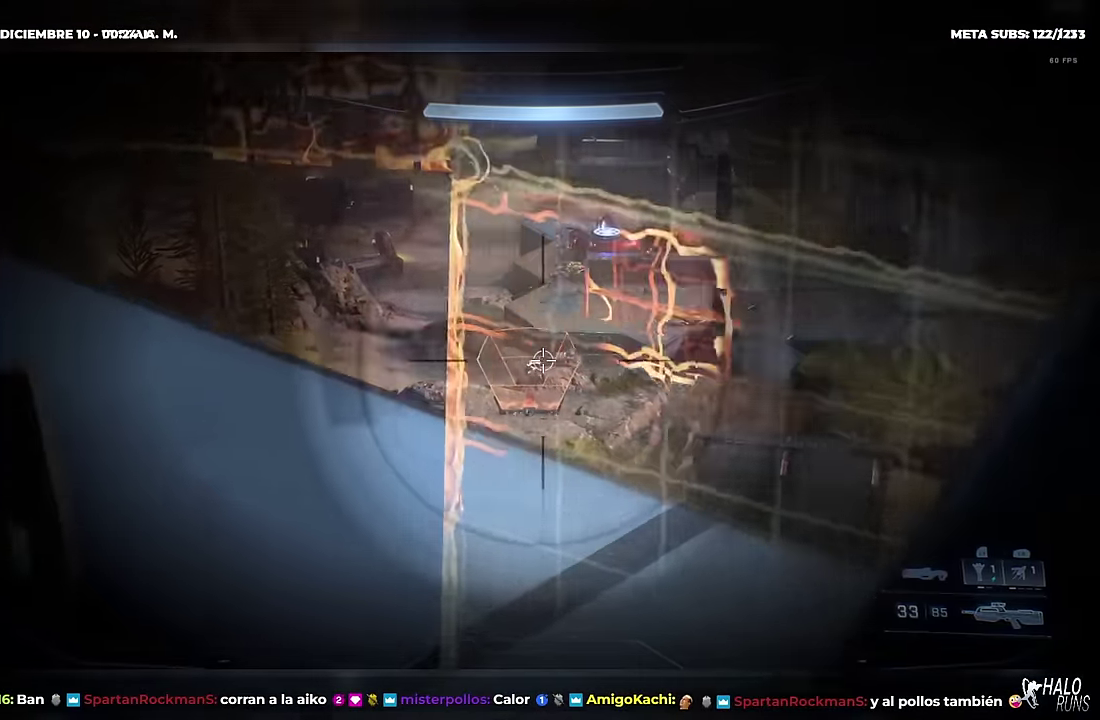
{"buttons": [], "right_stick": "right", "events": [[267, "right_stick", "up-right"], [351, "R2", "down"], [384, "right_stick", "right"], [451, "B", "up"], [501, "R2", "up"]]}